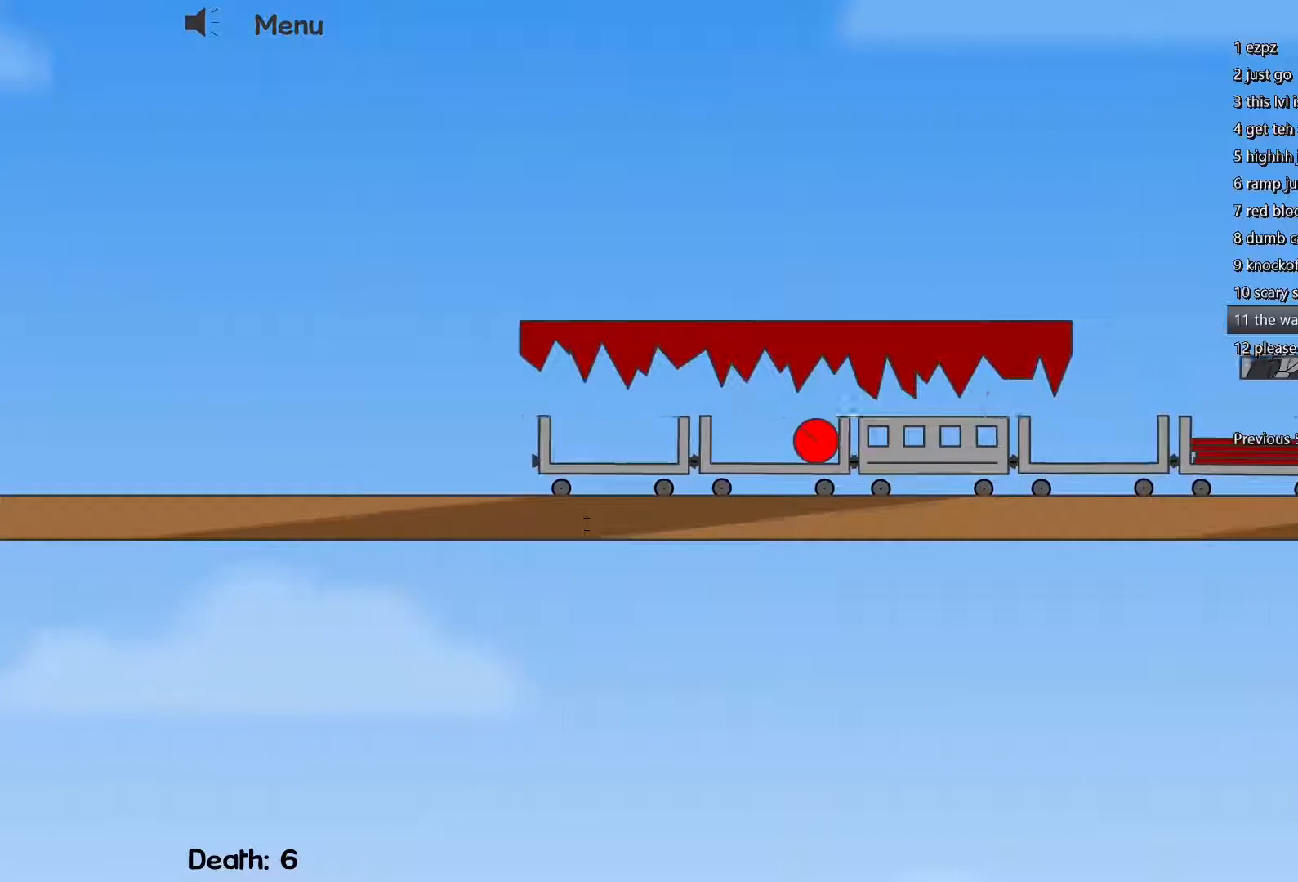
Gameplay with keyboard; each line is a JSON object with the keys held at the frame after it. "events" lists presses ("down") and releases ("up") of "a", "d", "escape", "f", "s" and "w" between this image and that frame as [ms after this image, input, new state], when the widget could be followed in between. No other keys are recorded. Mouse input is not recorded.
{"keys": ["a", "d", "s"], "events": [[283, "a", "down"], [417, "d", "down"], [417, "s", "down"]]}
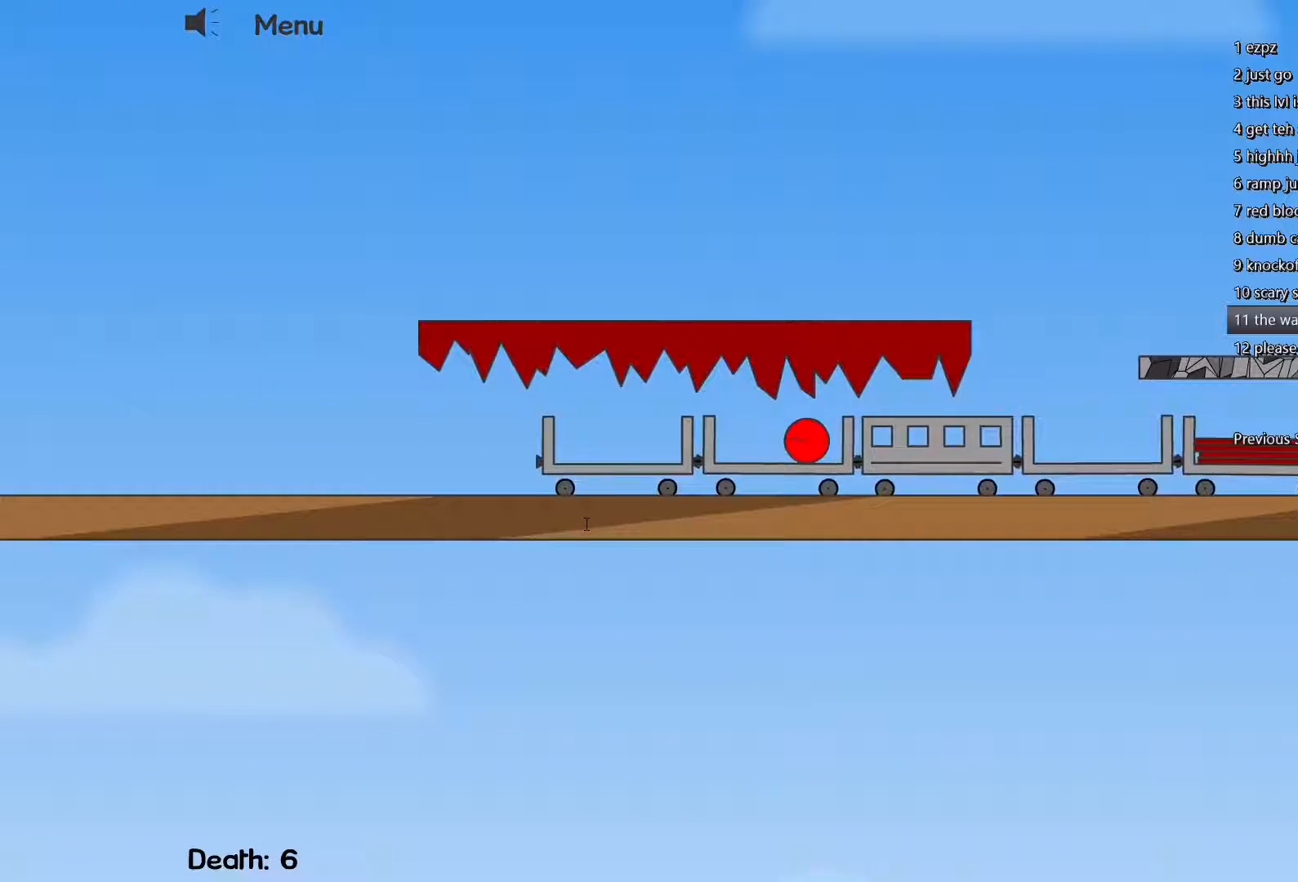
{"keys": [], "events": [[17, "a", "up"], [17, "d", "up"], [17, "s", "up"], [250, "a", "down"], [383, "a", "up"]]}
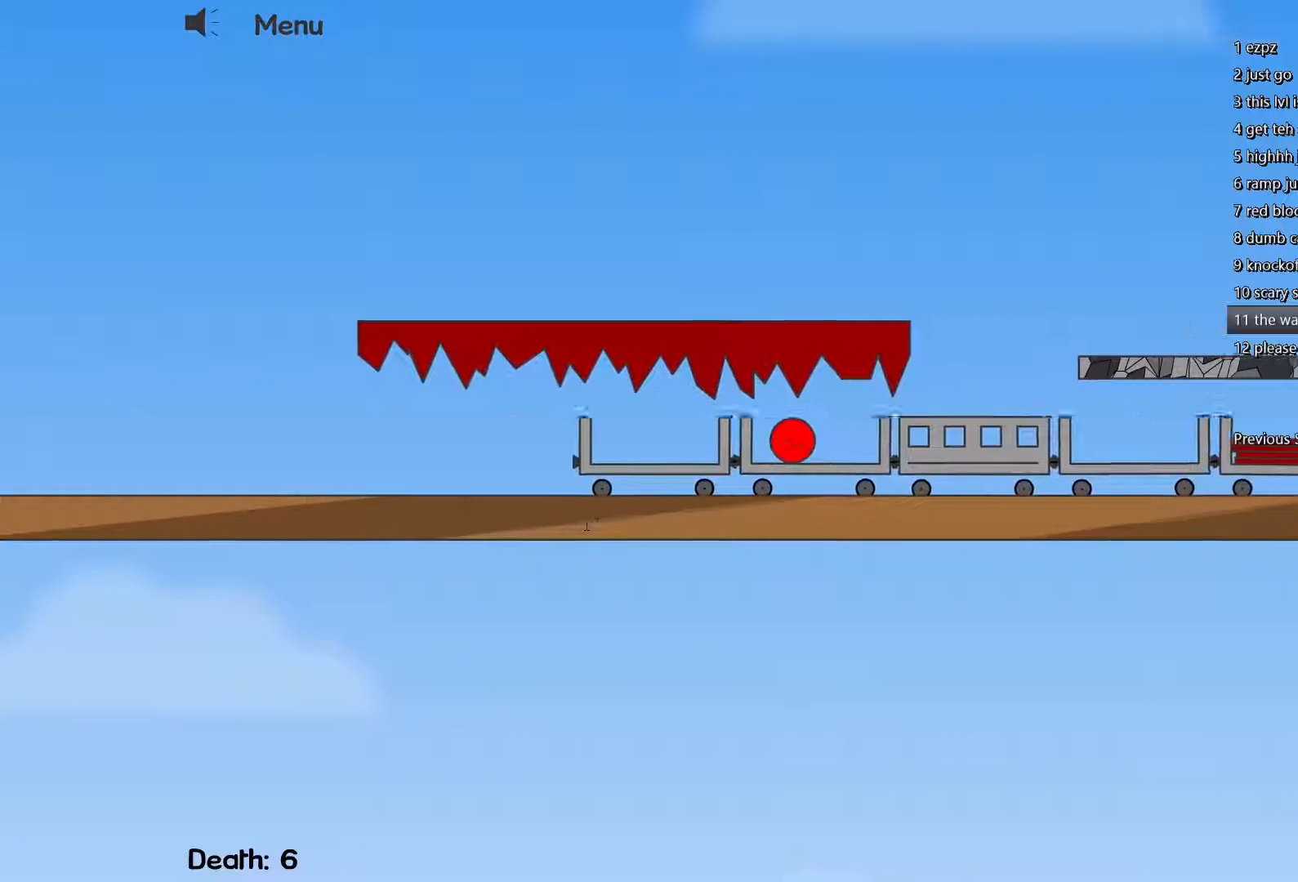
{"keys": ["d"], "events": [[417, "d", "down"]]}
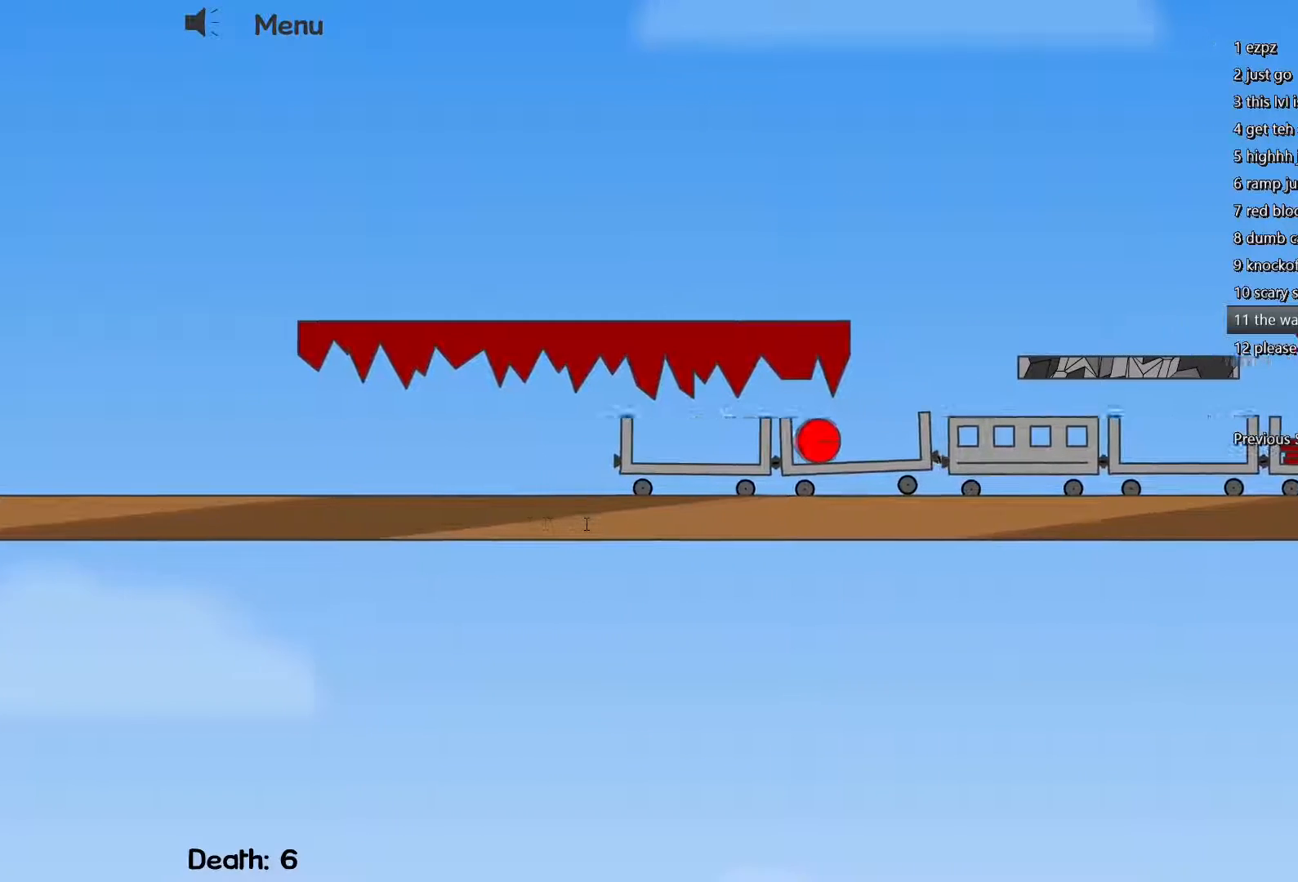
{"keys": ["d"], "events": [[183, "w", "down"], [467, "w", "up"]]}
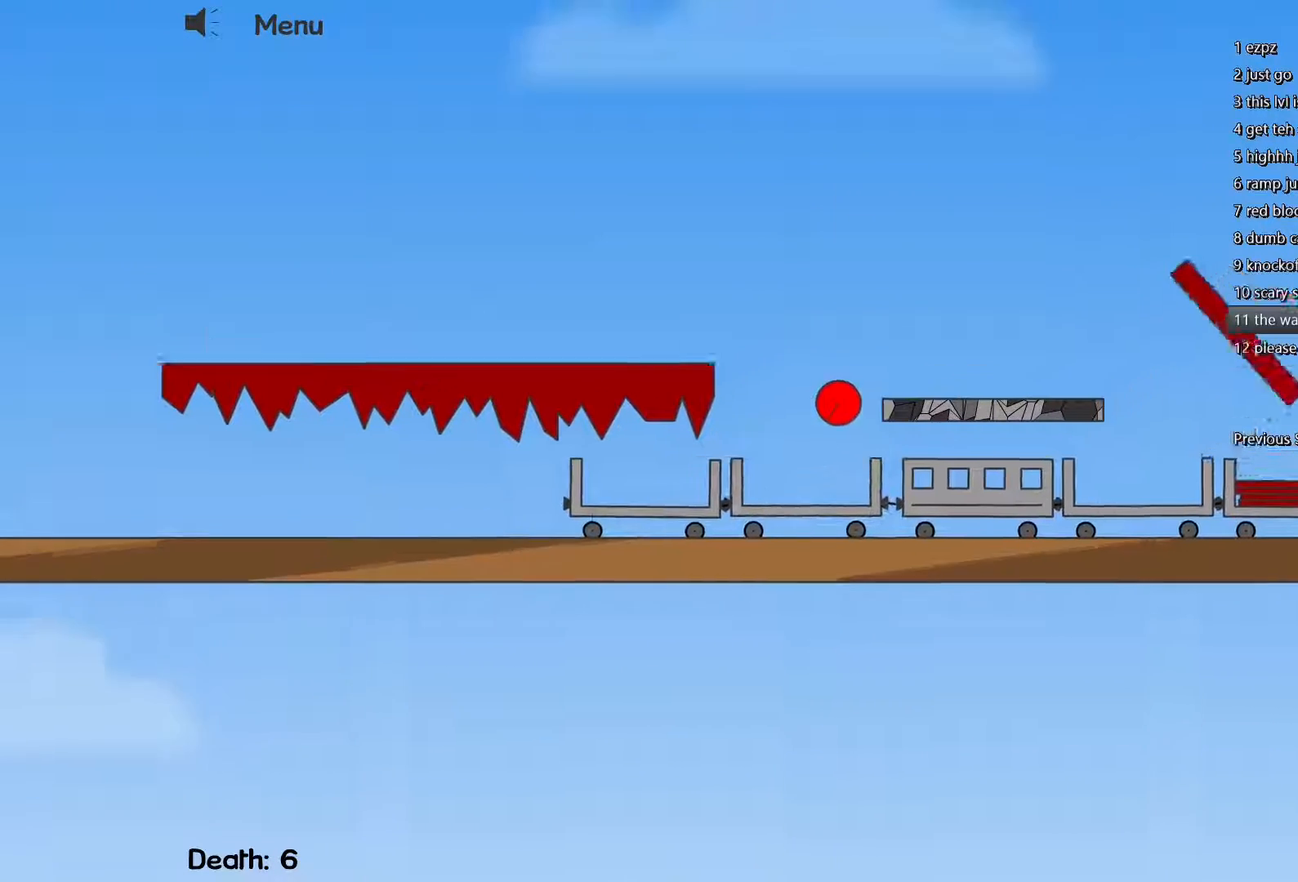
{"keys": ["d"], "events": [[117, "d", "up"], [483, "d", "down"]]}
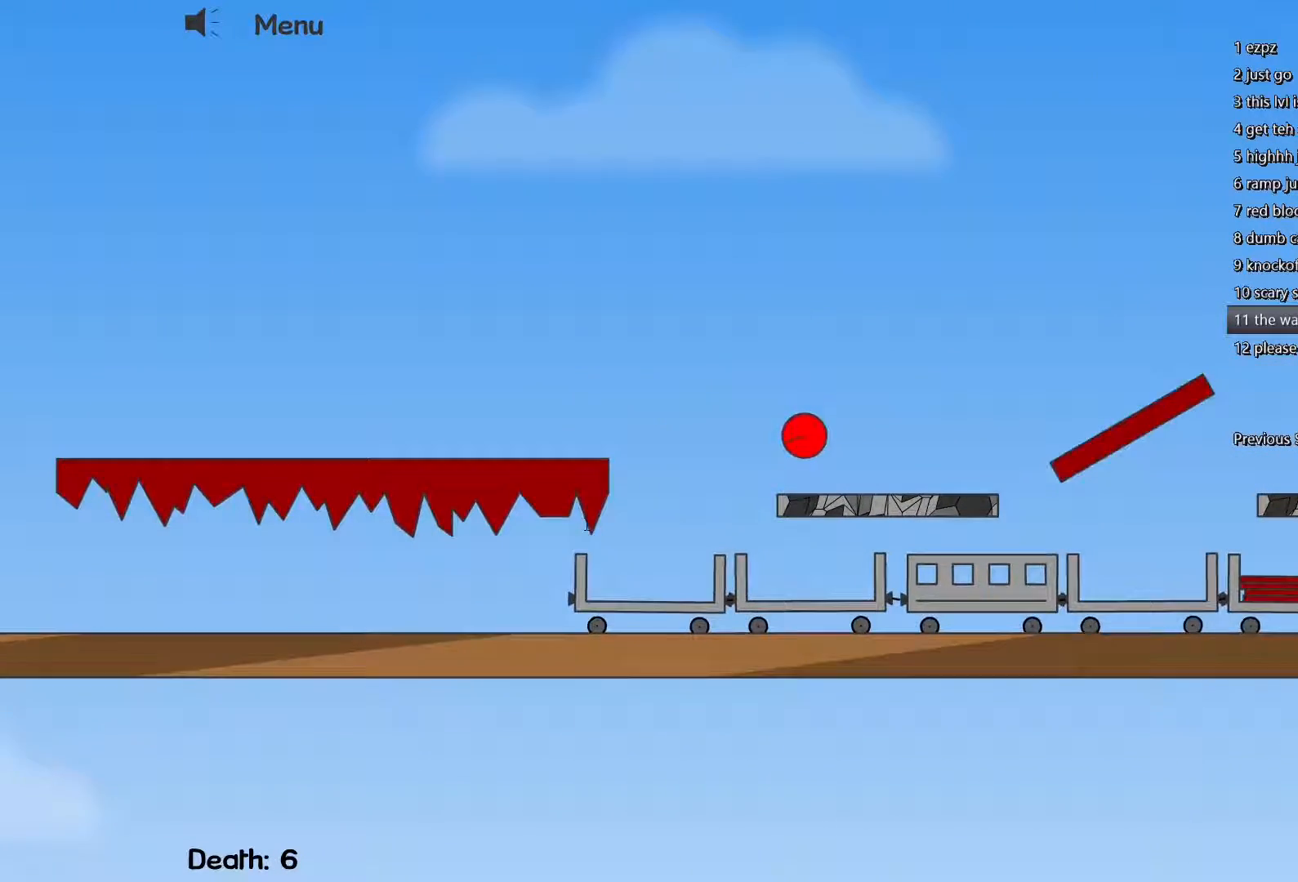
{"keys": ["d"], "events": []}
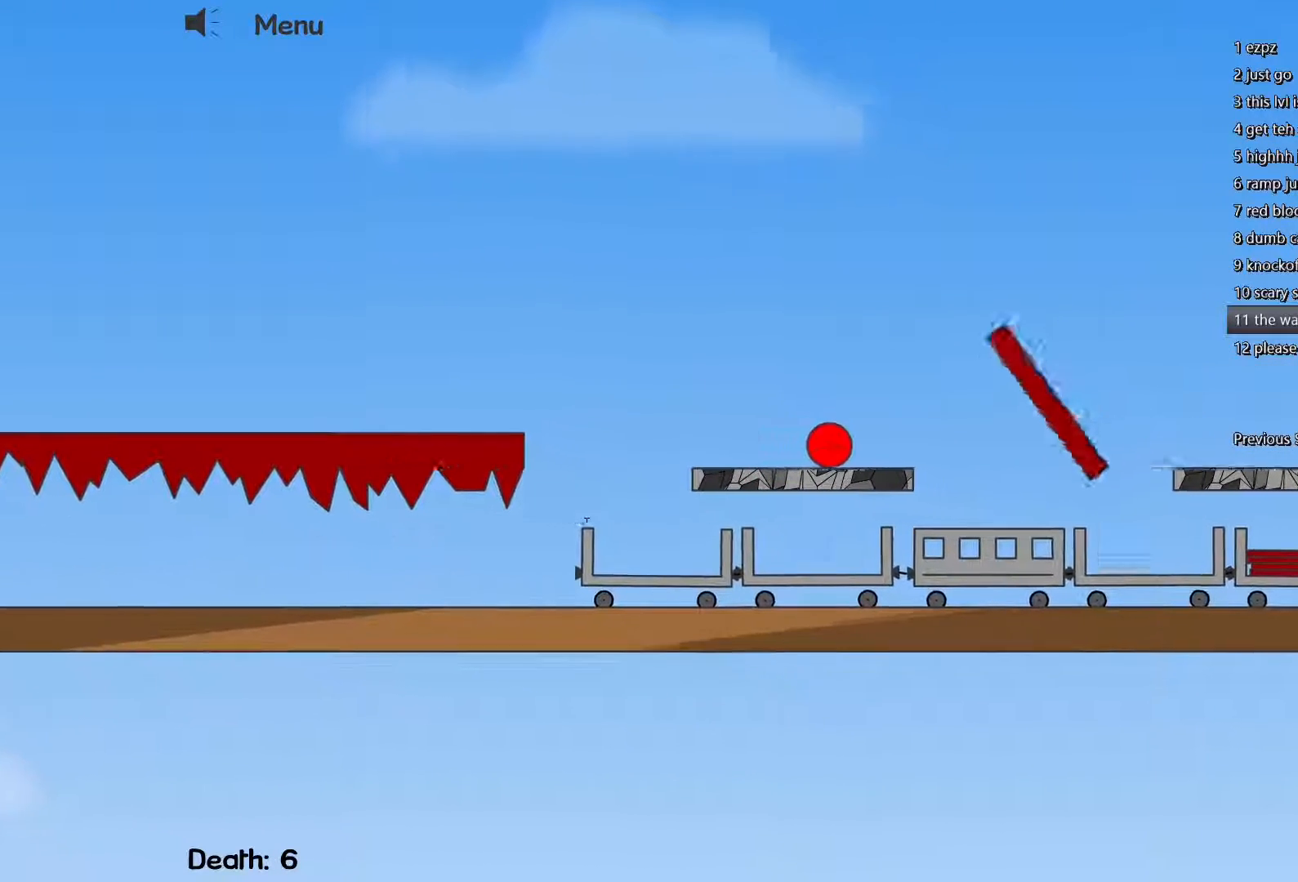
{"keys": ["d", "w"], "events": [[50, "w", "down"]]}
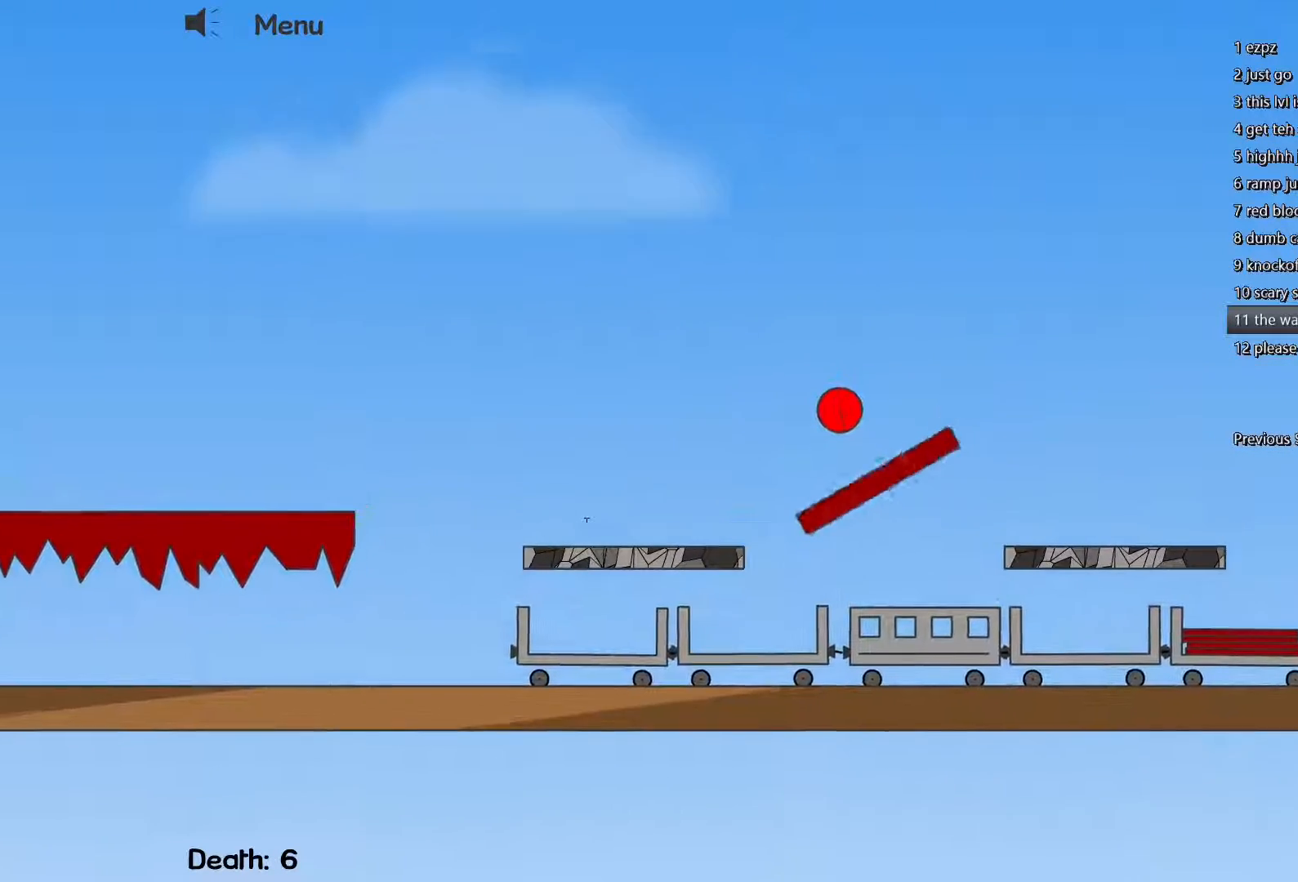
{"keys": ["d"], "events": [[250, "w", "up"]]}
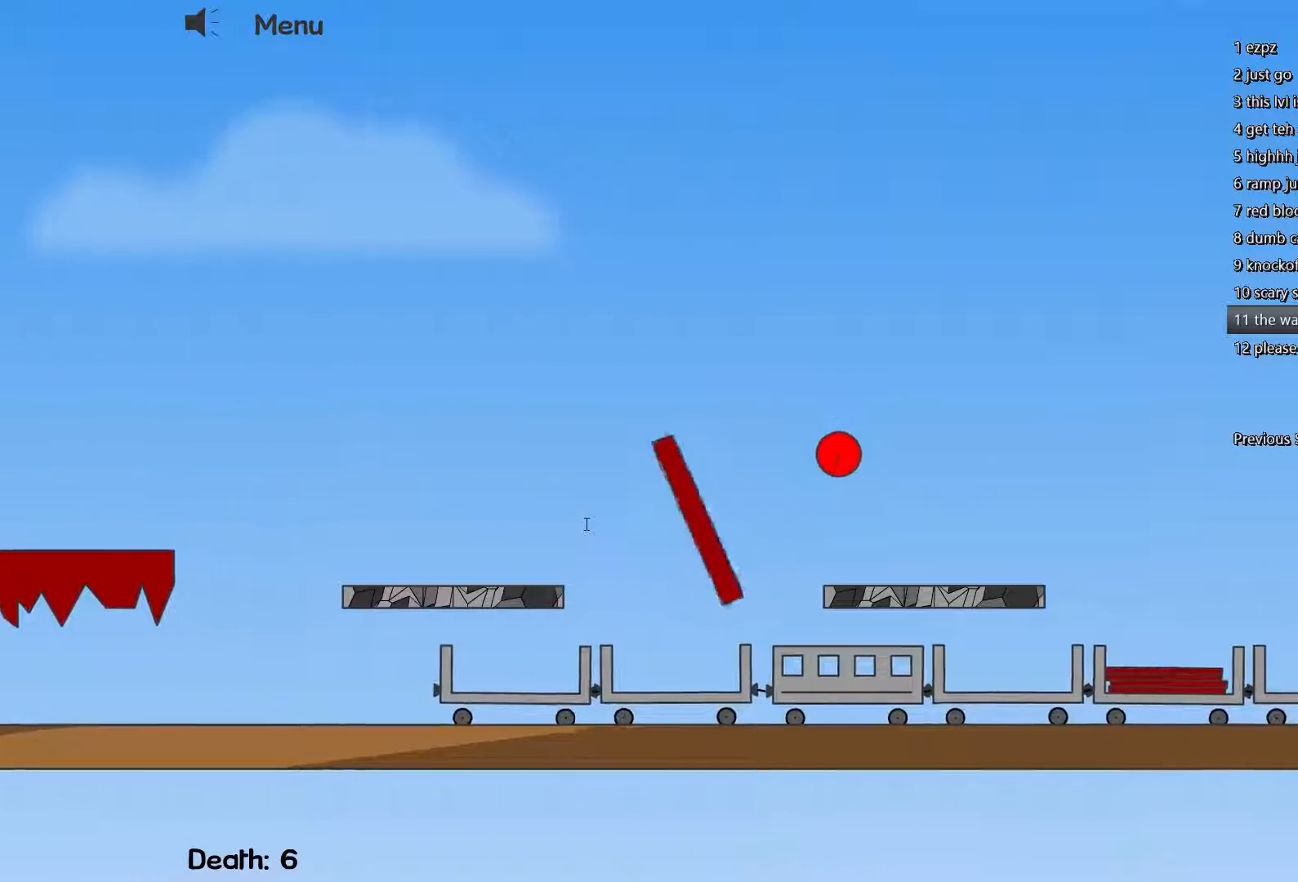
{"keys": ["d"], "events": []}
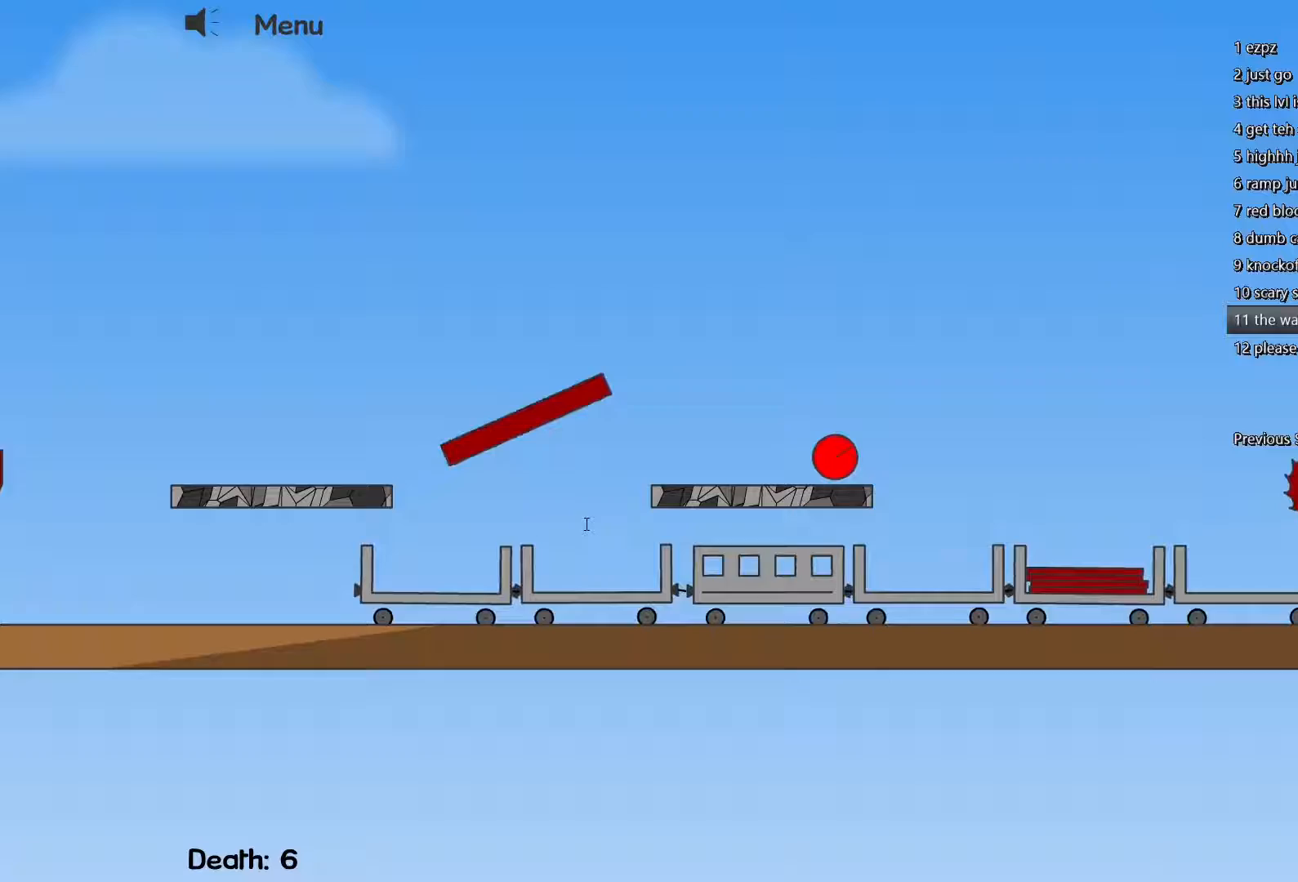
{"keys": [], "events": [[100, "d", "up"]]}
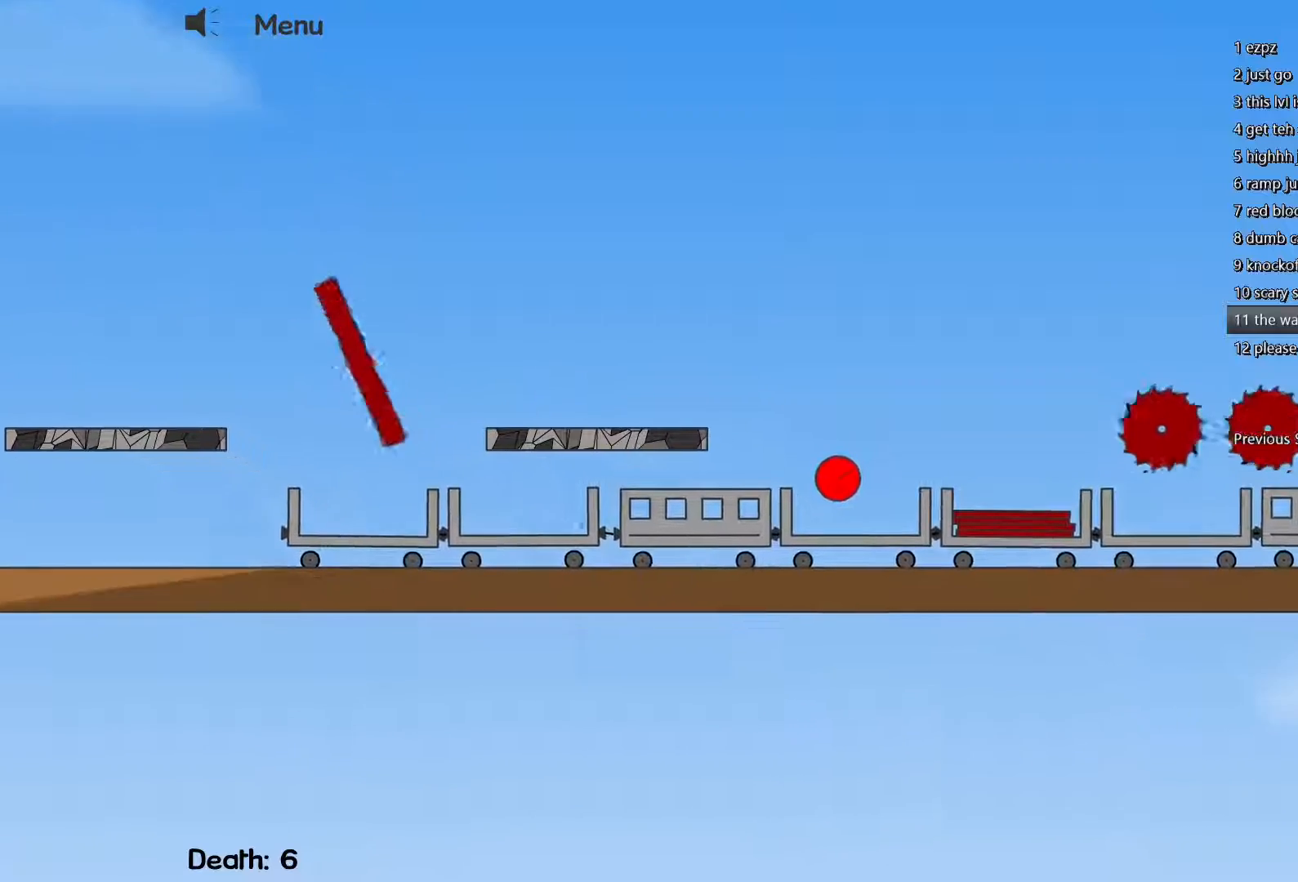
{"keys": [], "events": []}
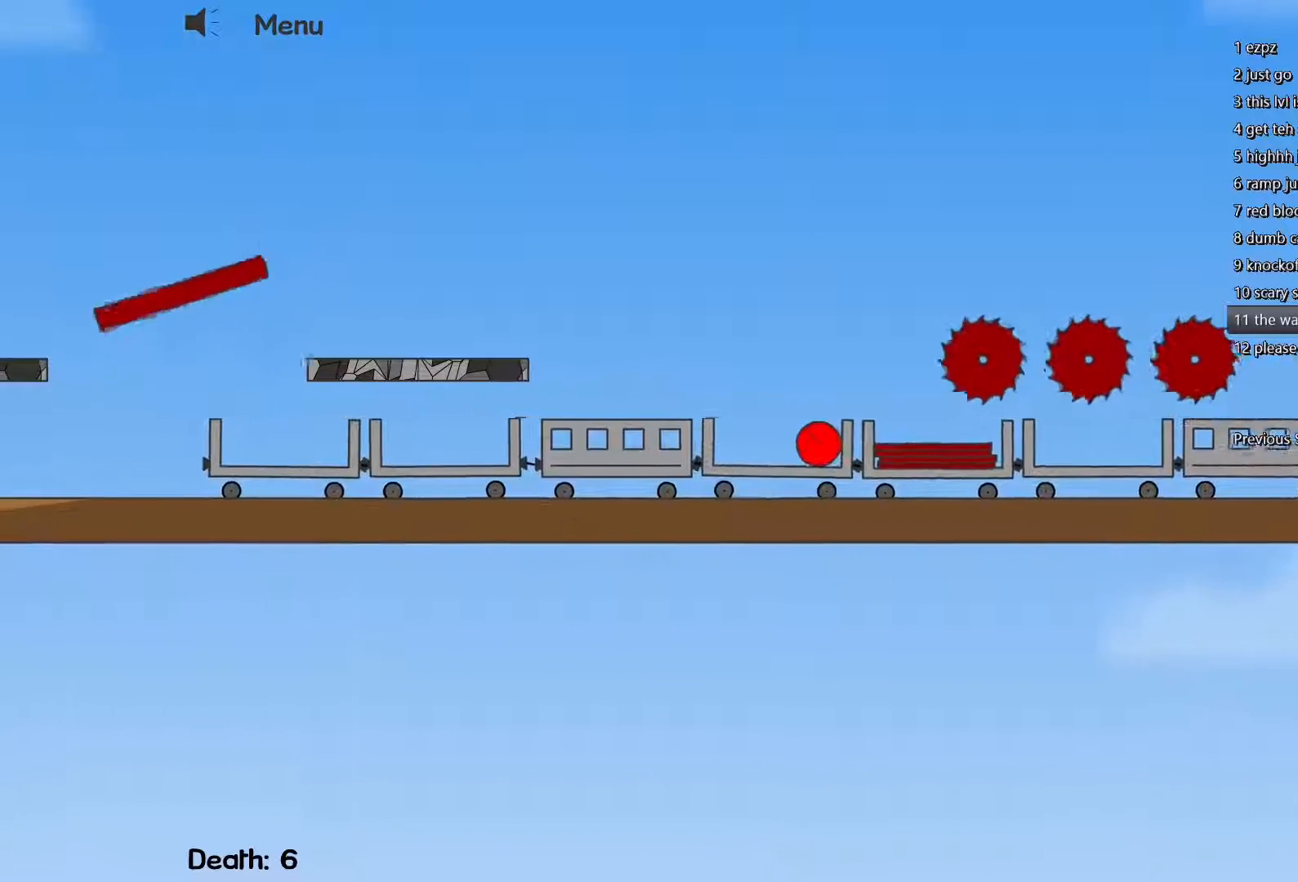
{"keys": [], "events": []}
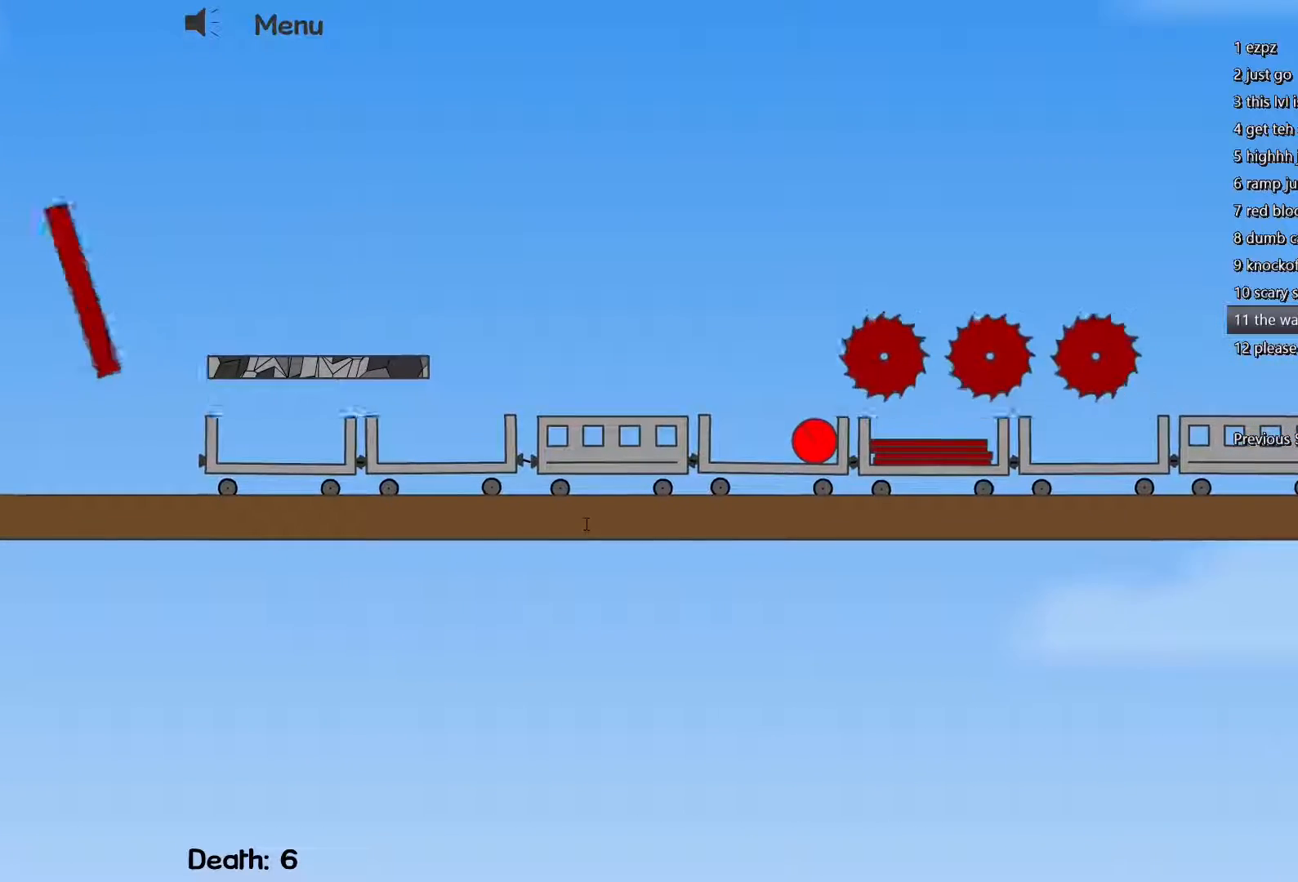
{"keys": [], "events": []}
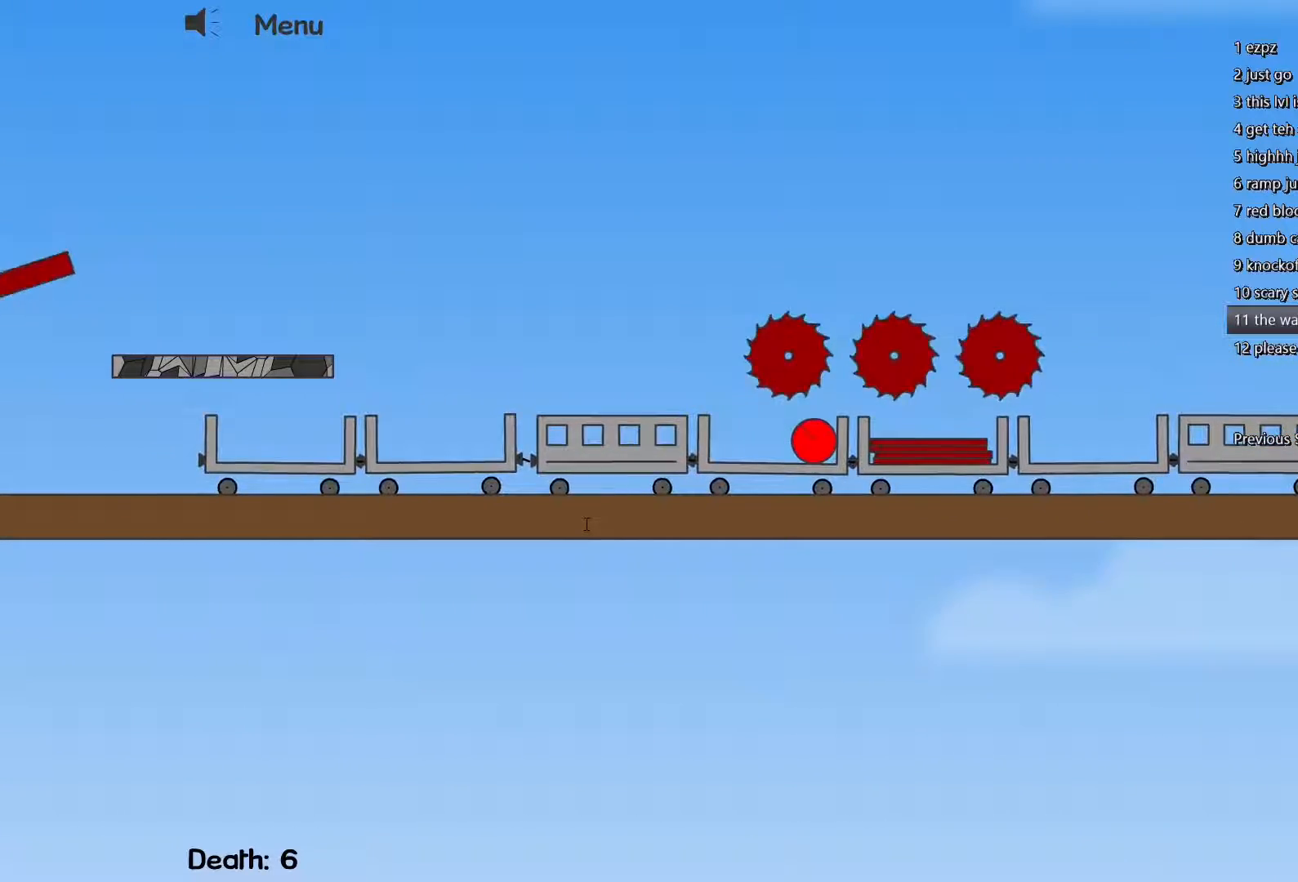
{"keys": [], "events": []}
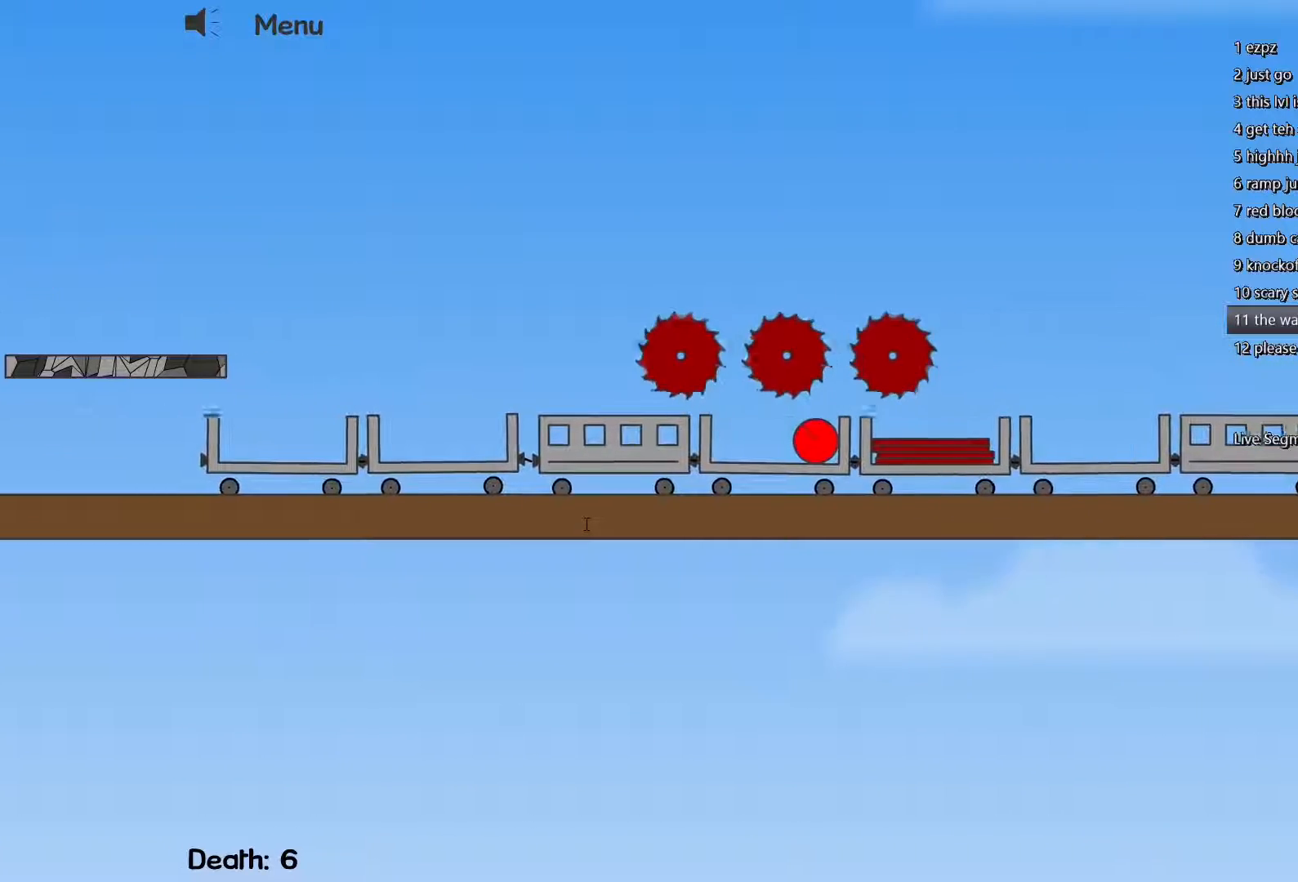
{"keys": [], "events": []}
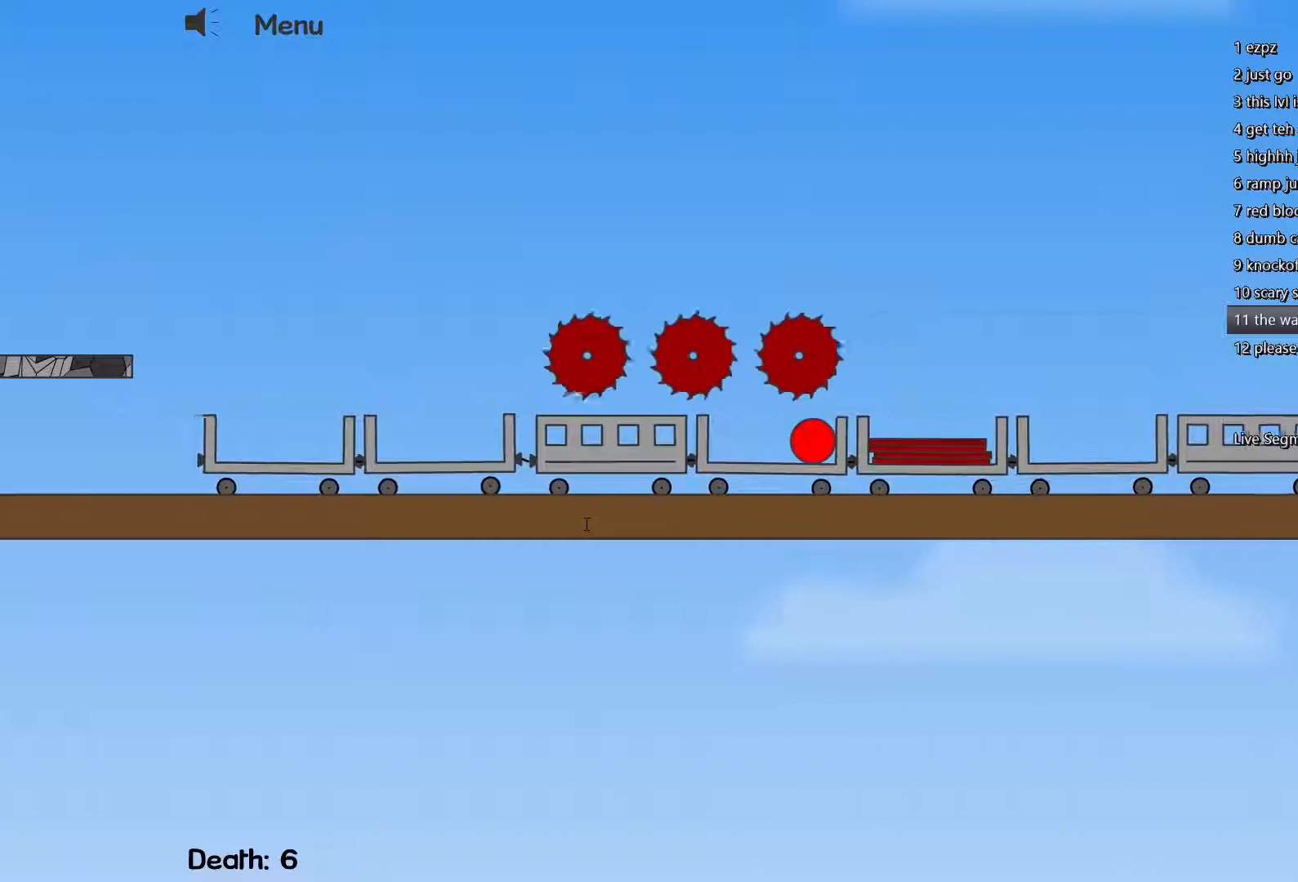
{"keys": [], "events": [[233, "a", "down"], [383, "a", "up"]]}
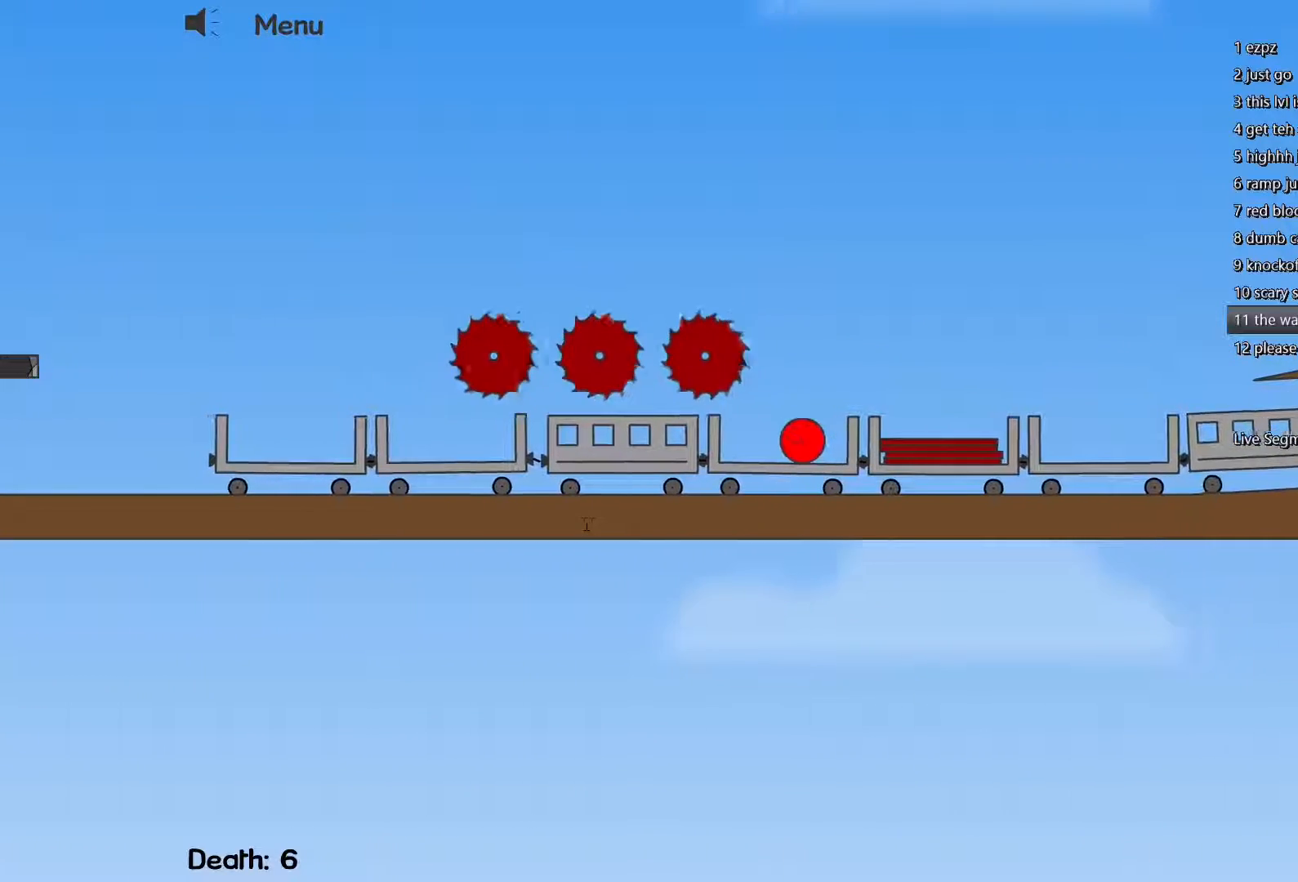
{"keys": [], "events": []}
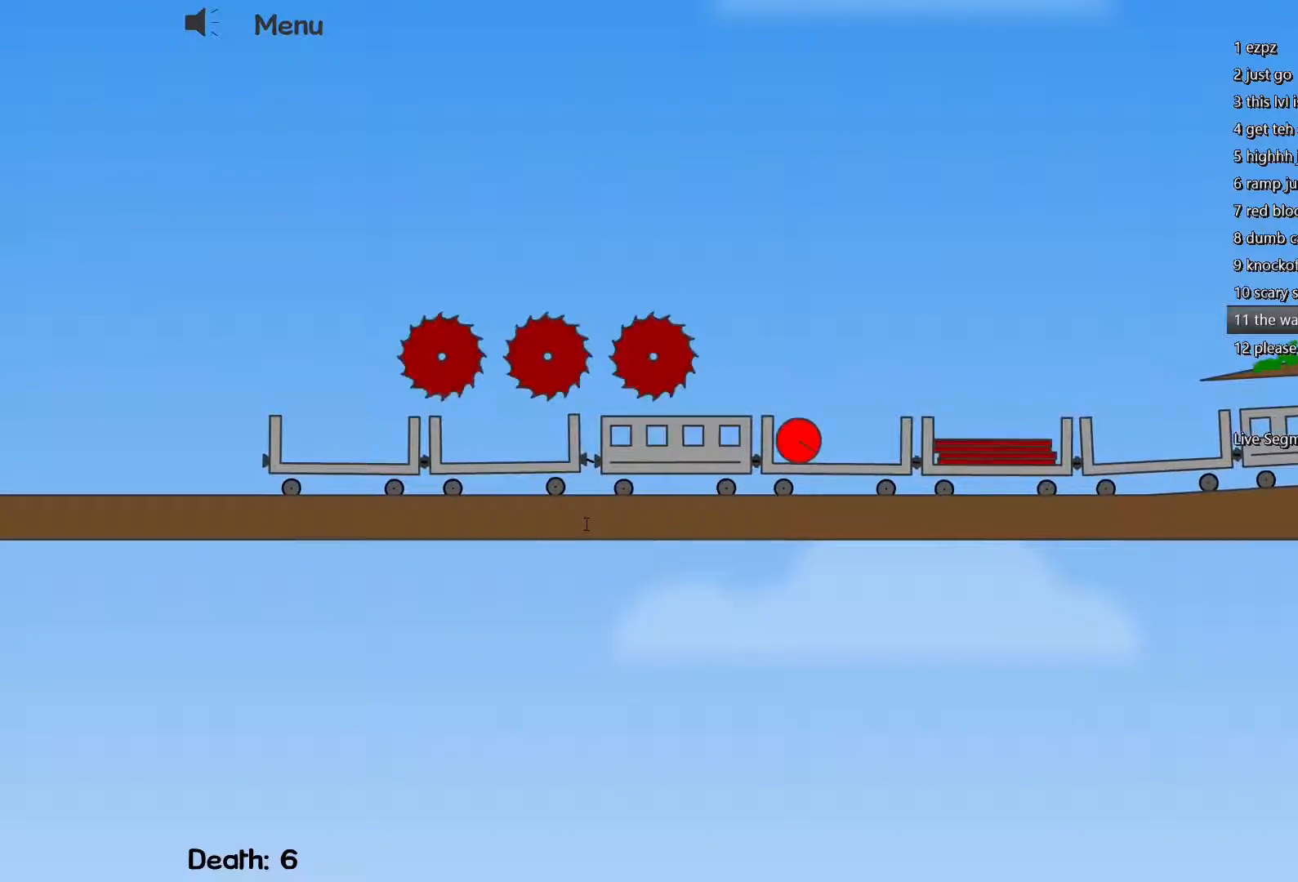
{"keys": [], "events": []}
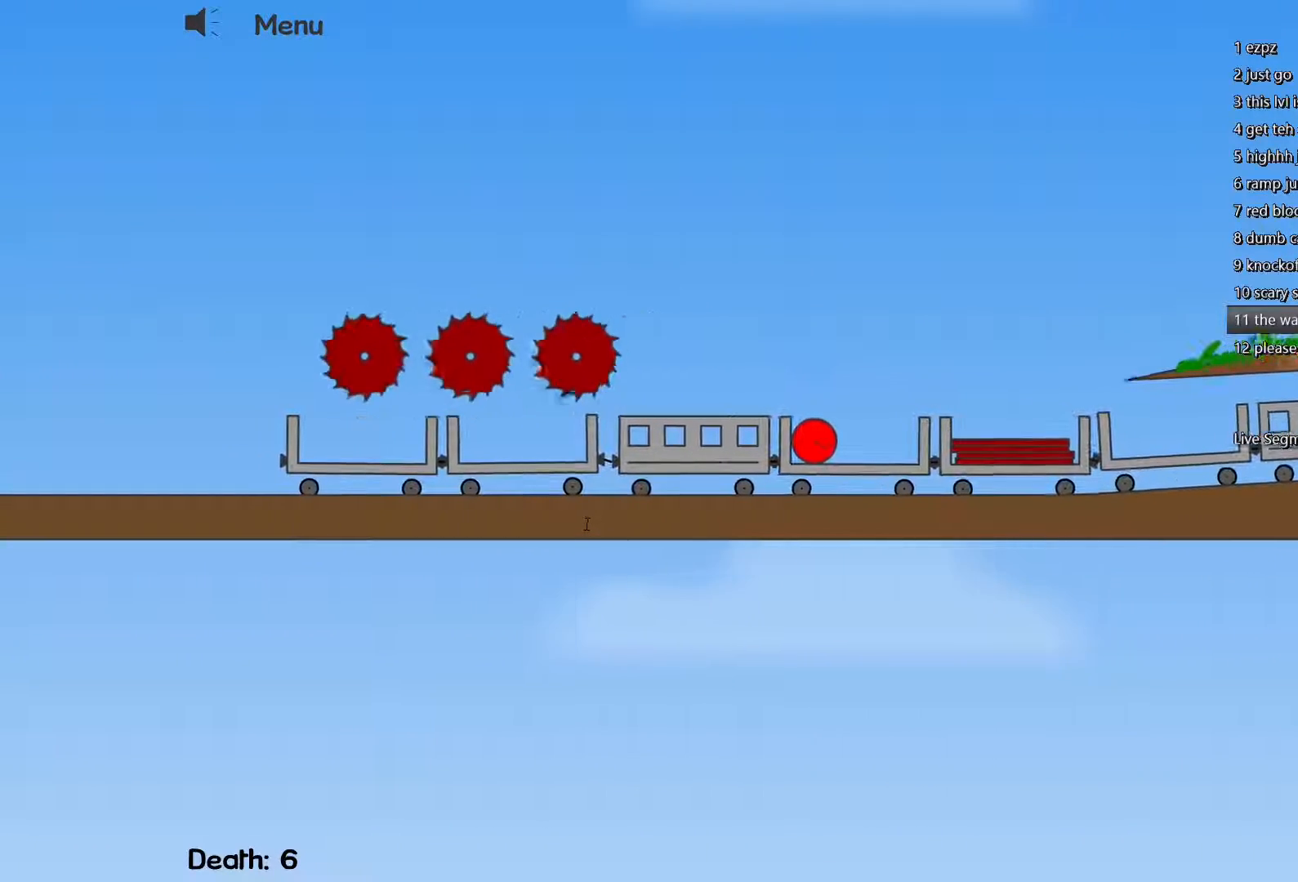
{"keys": ["d", "w"], "events": [[233, "d", "down"], [417, "w", "down"]]}
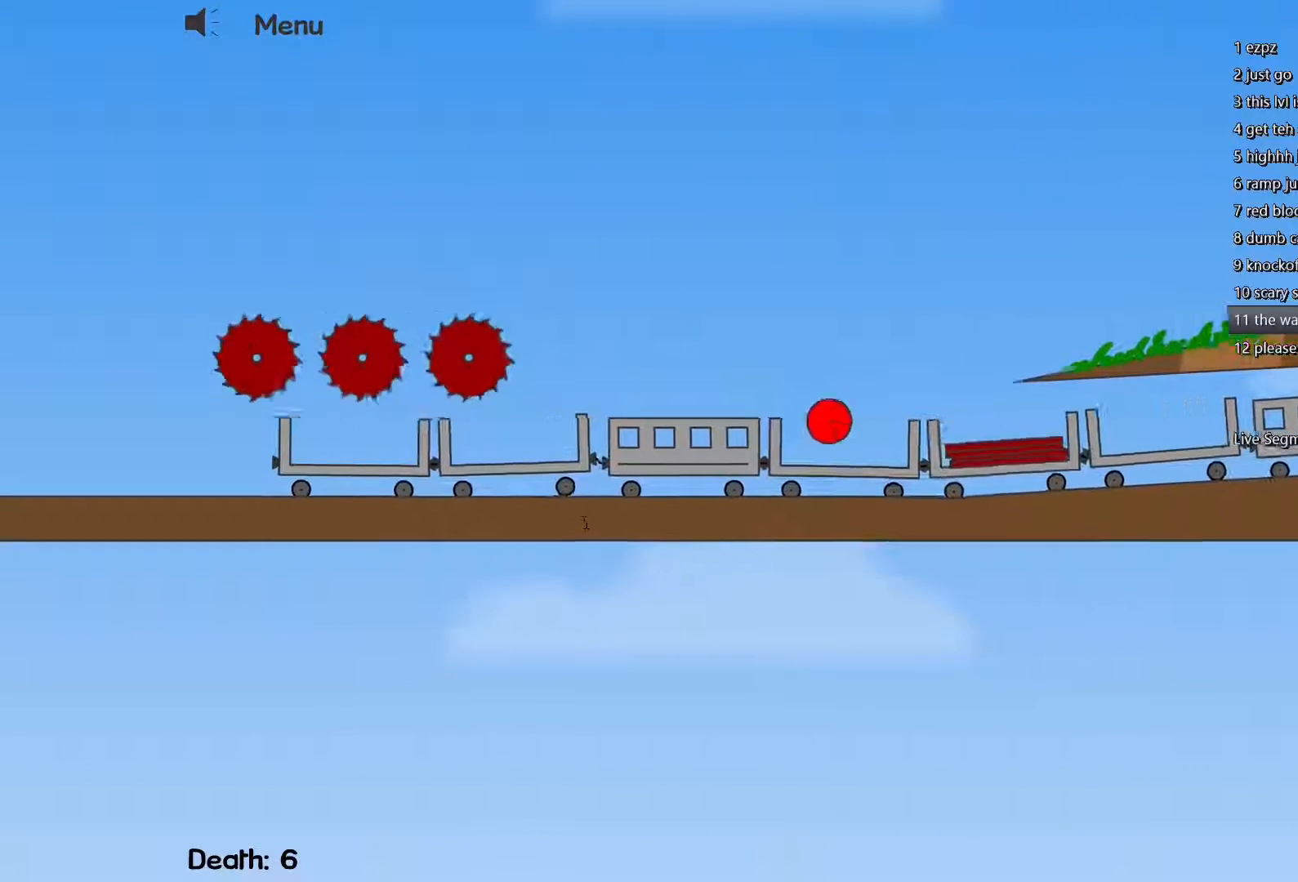
{"keys": ["d"], "events": [[350, "w", "up"]]}
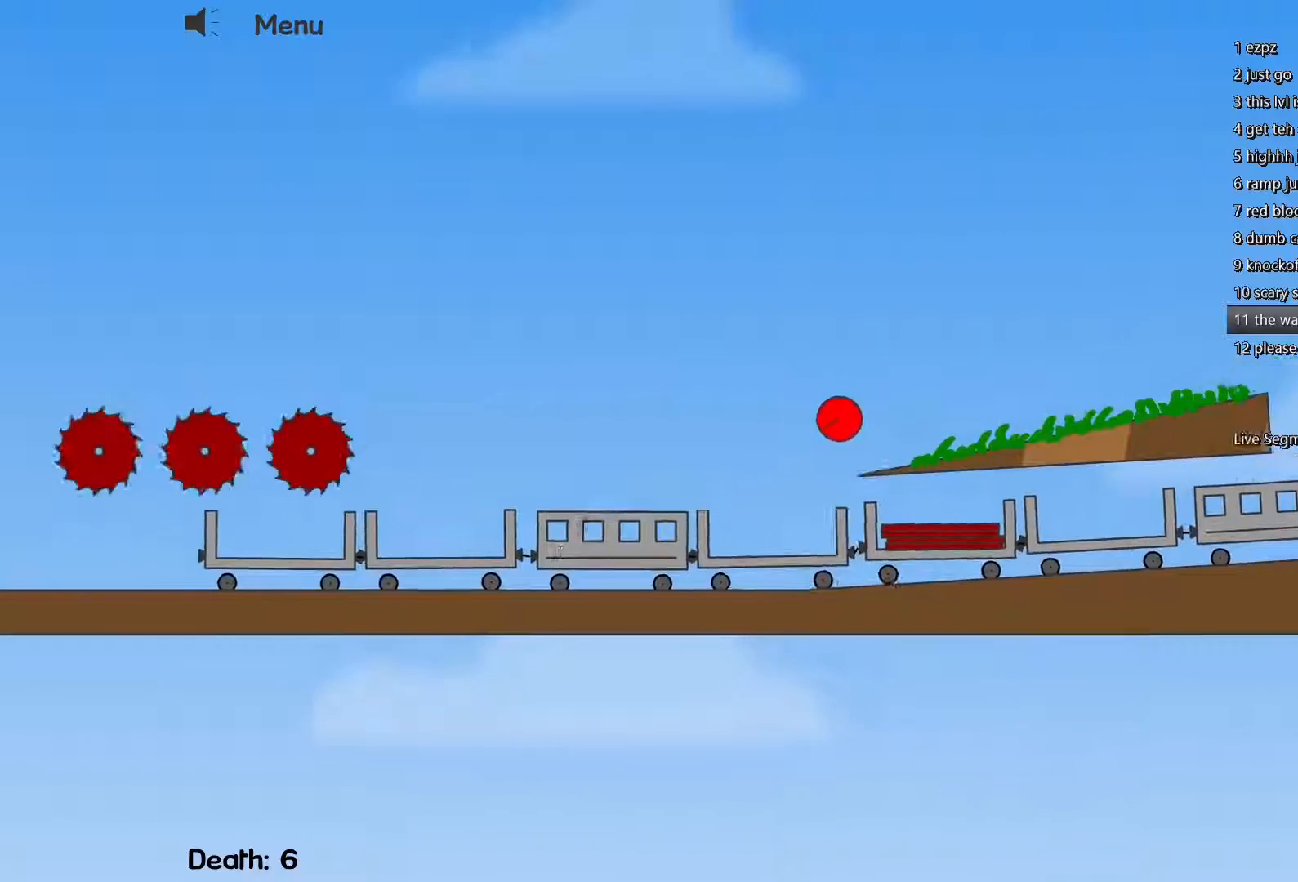
{"keys": ["d"], "events": []}
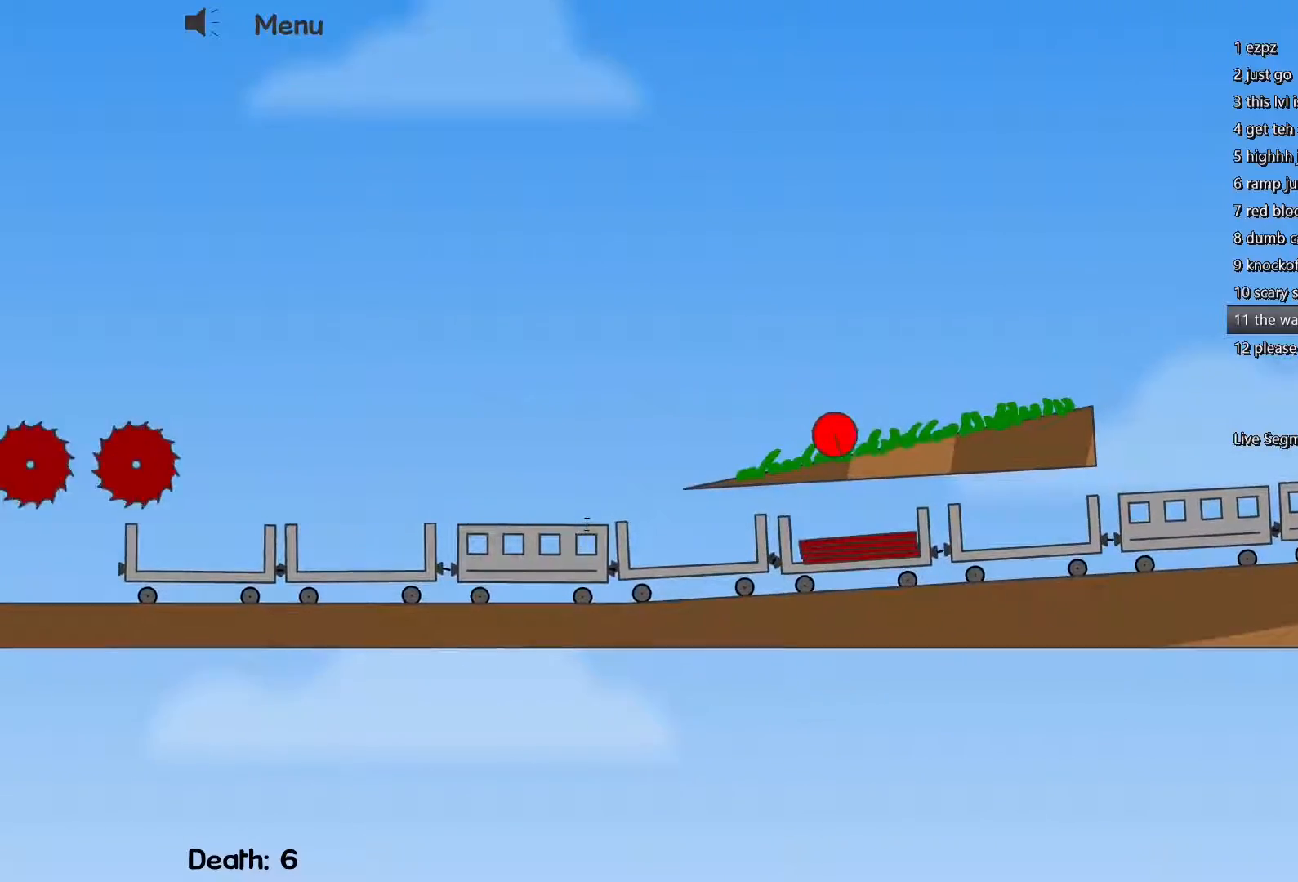
{"keys": ["d", "w"], "events": [[367, "w", "down"]]}
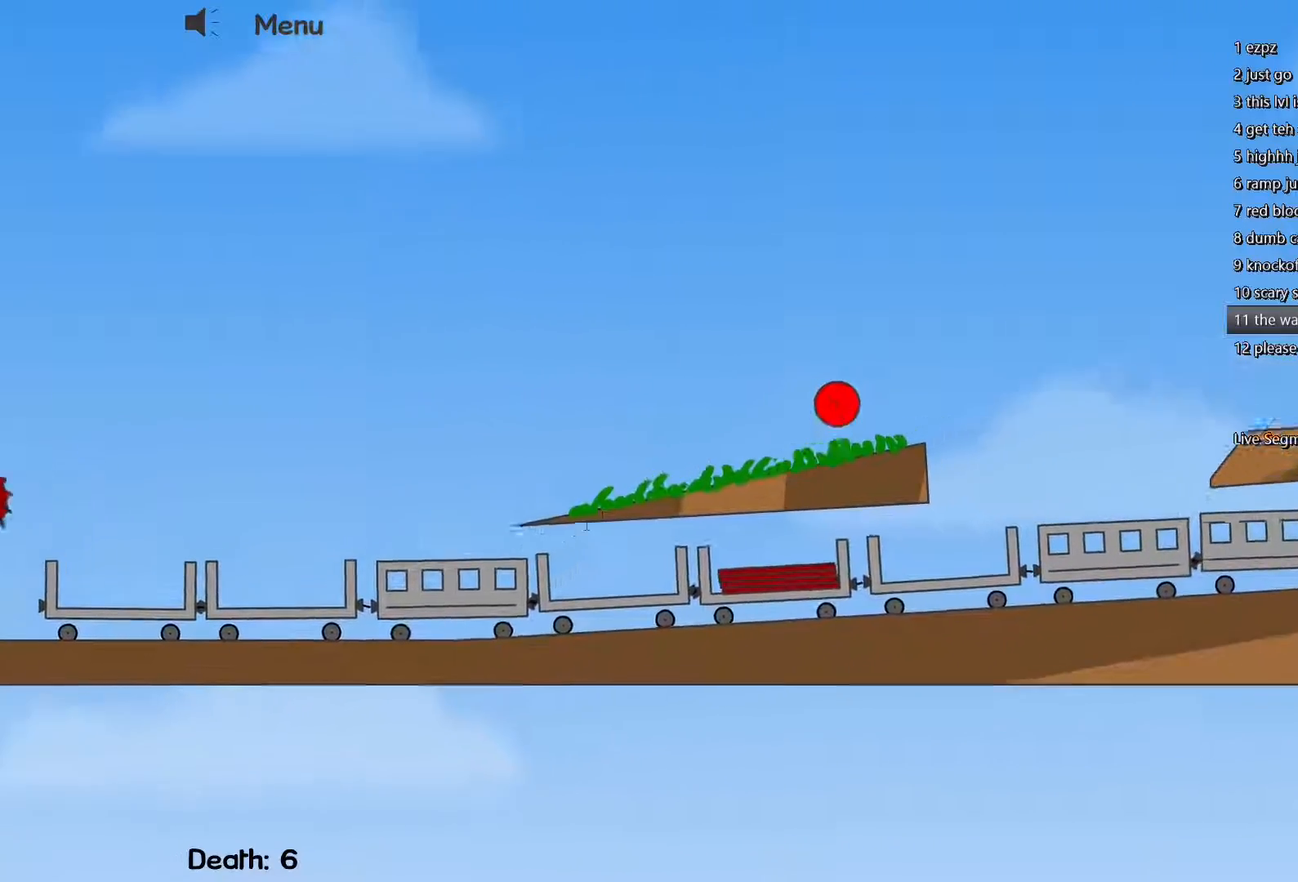
{"keys": ["d"], "events": [[350, "w", "up"]]}
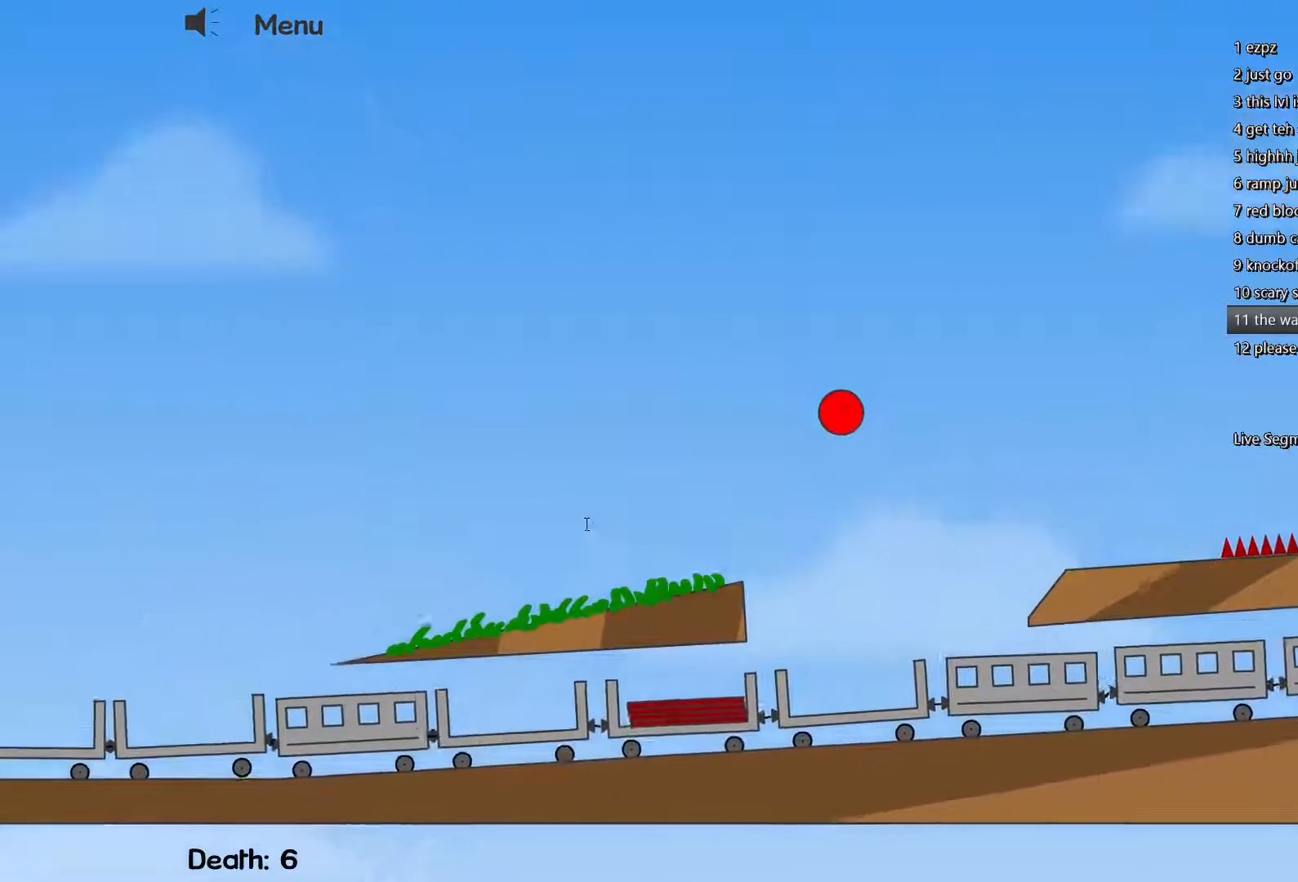
{"keys": ["d"], "events": []}
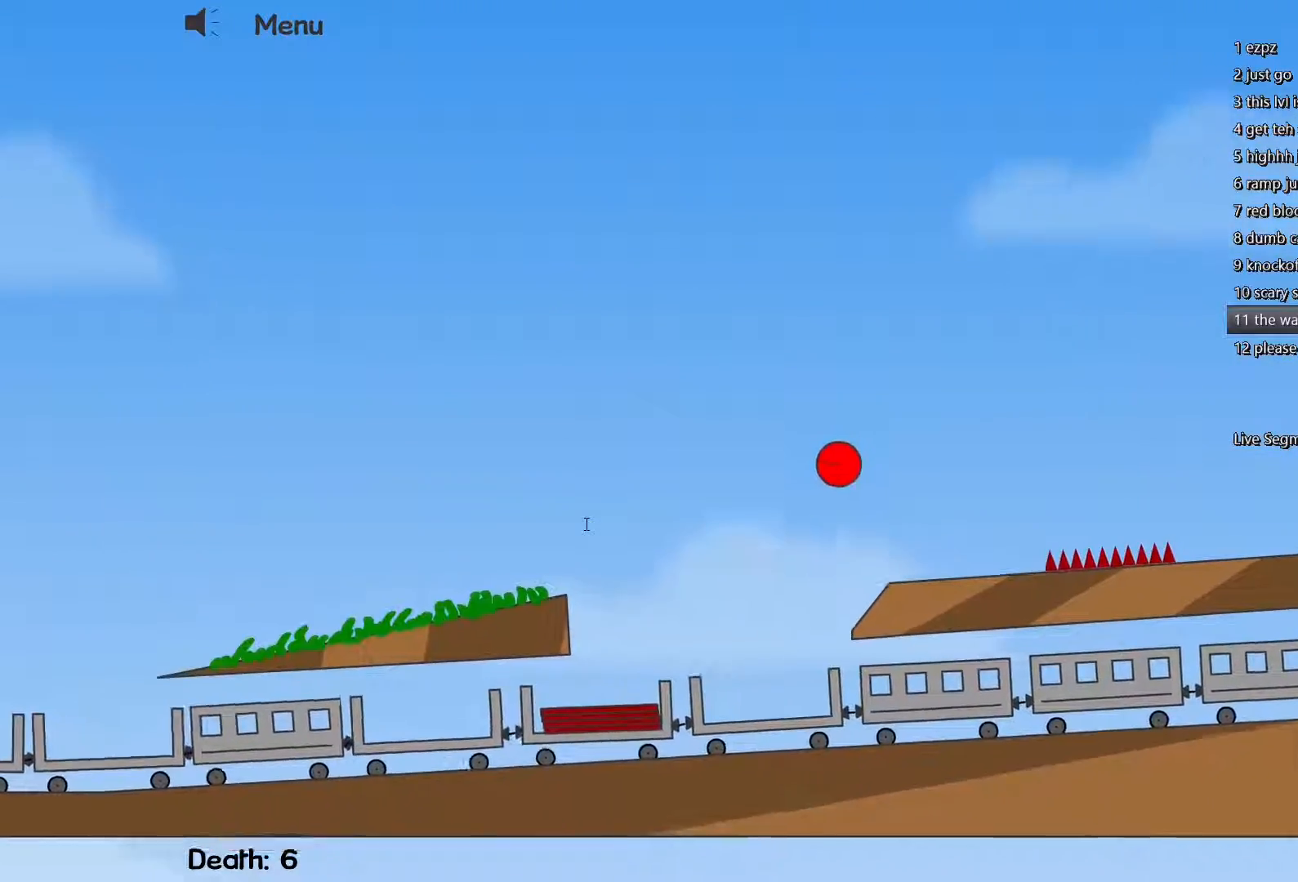
{"keys": ["d", "w"], "events": [[83, "w", "down"]]}
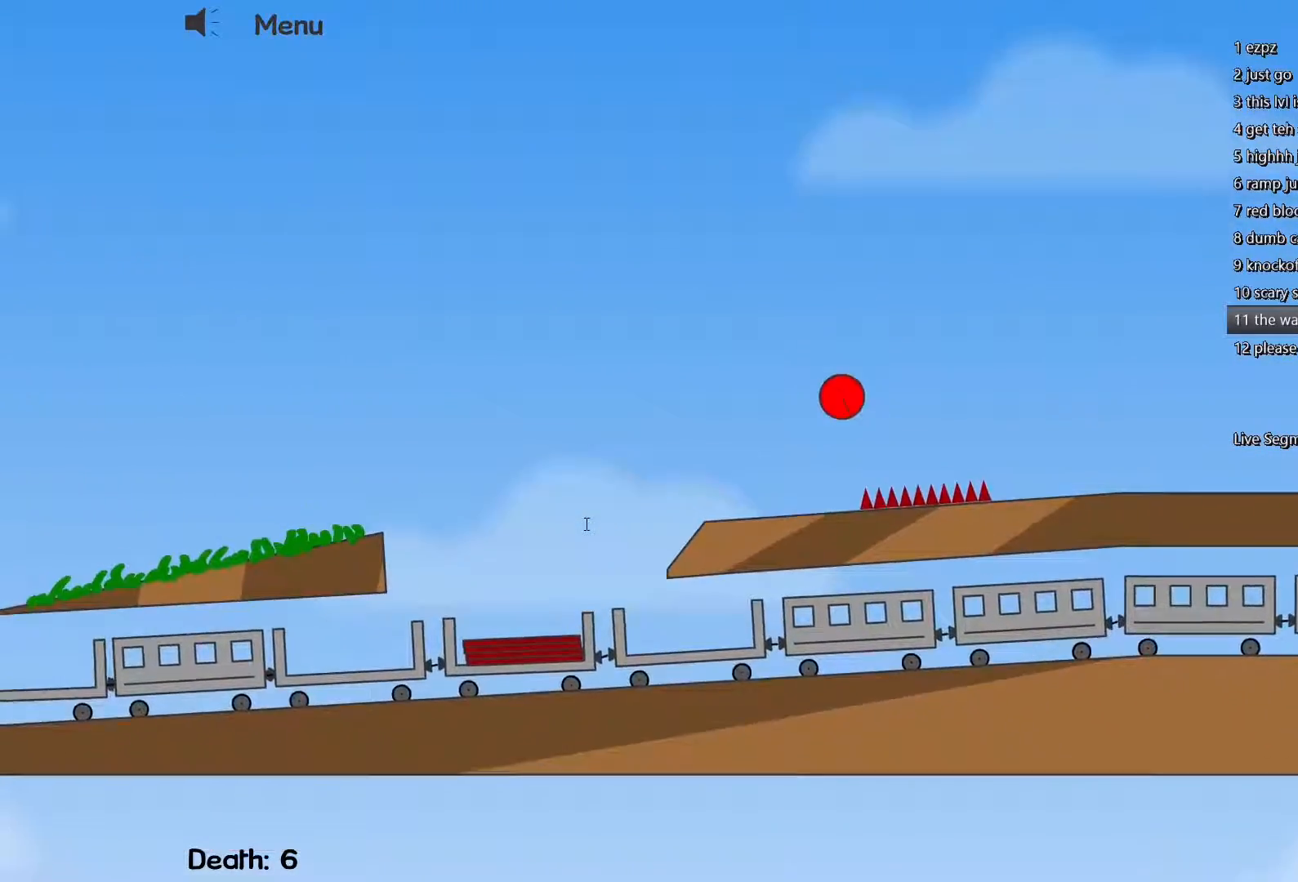
{"keys": ["d"], "events": [[100, "w", "up"]]}
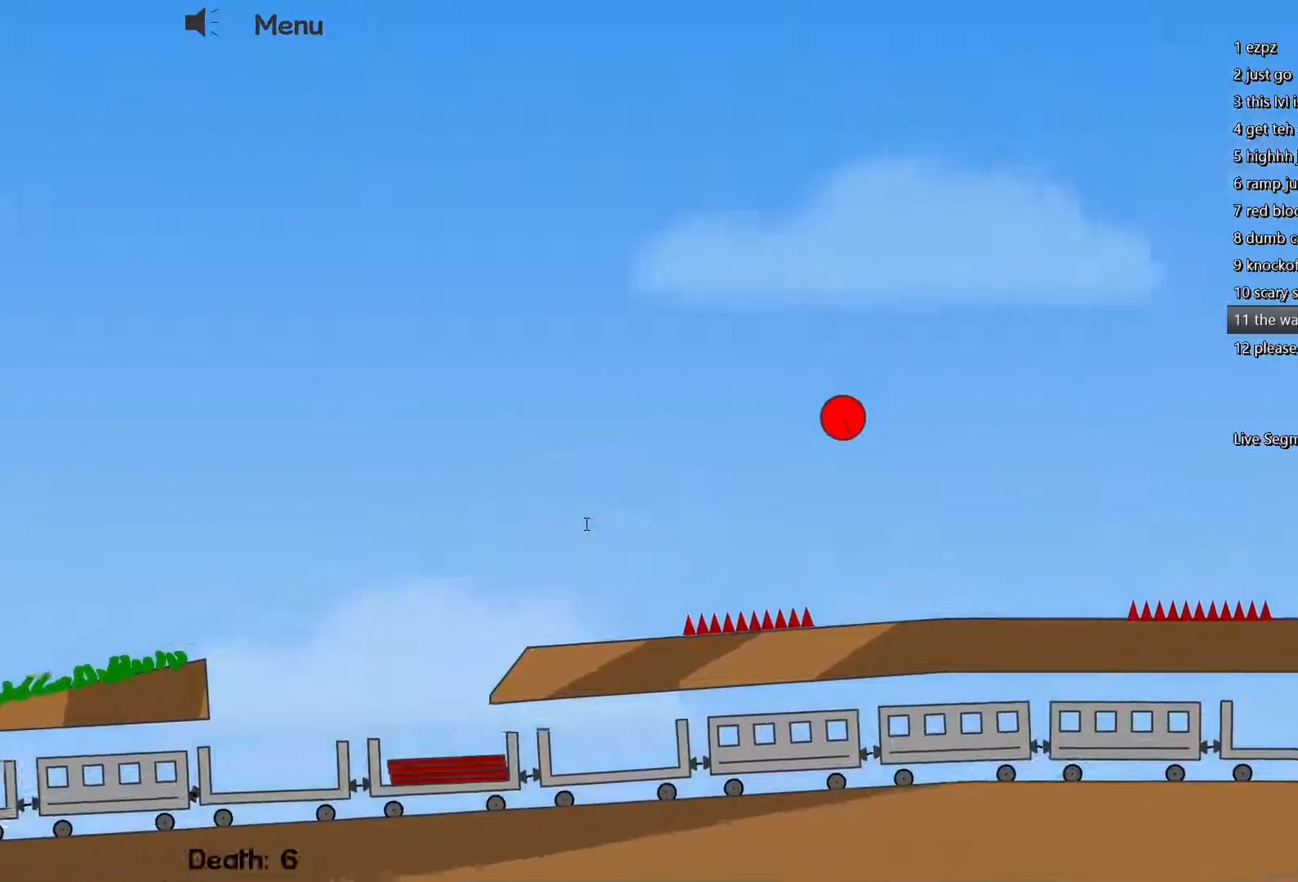
{"keys": ["a"], "events": [[83, "d", "up"], [183, "a", "down"]]}
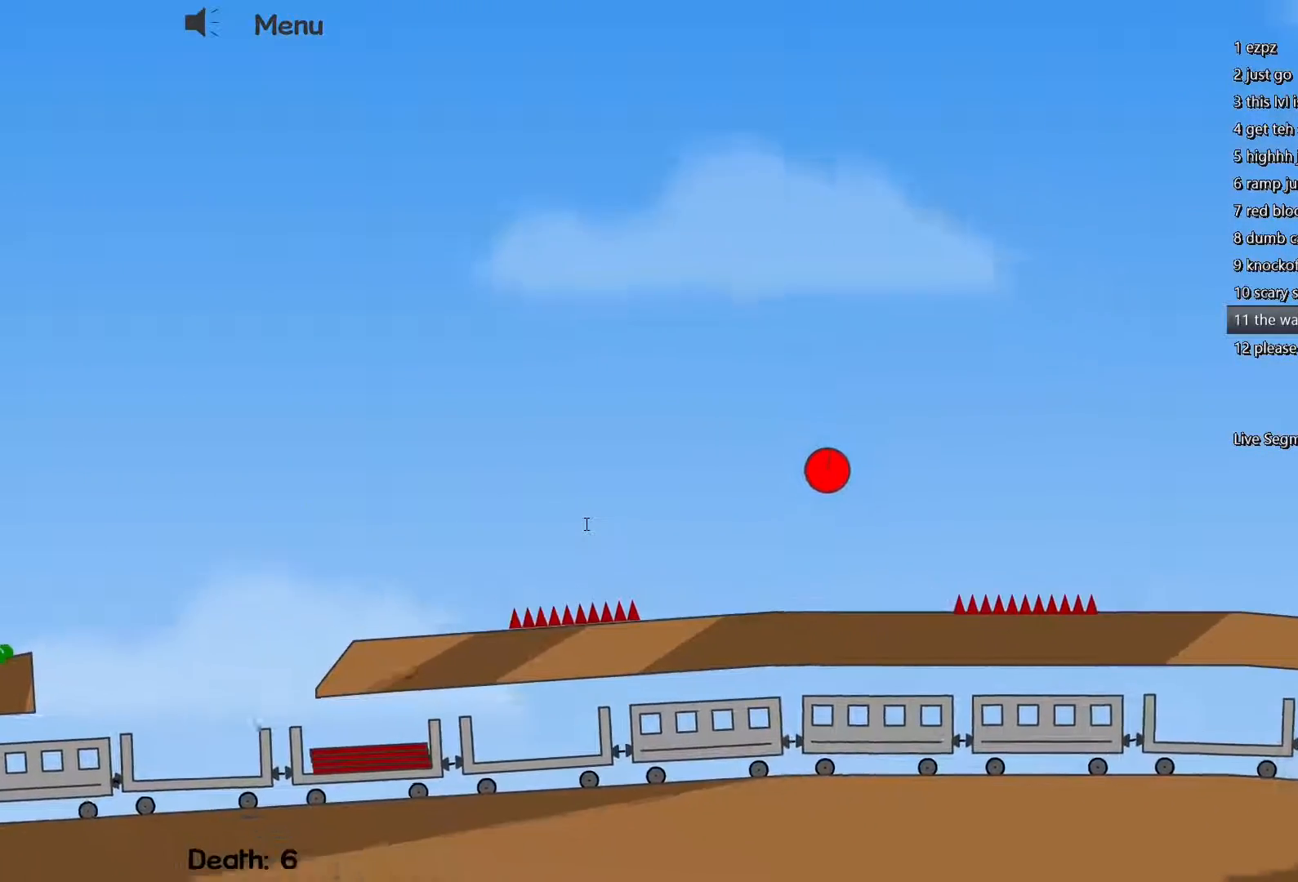
{"keys": ["d", "w"], "events": [[133, "a", "up"], [133, "d", "down"], [183, "w", "down"]]}
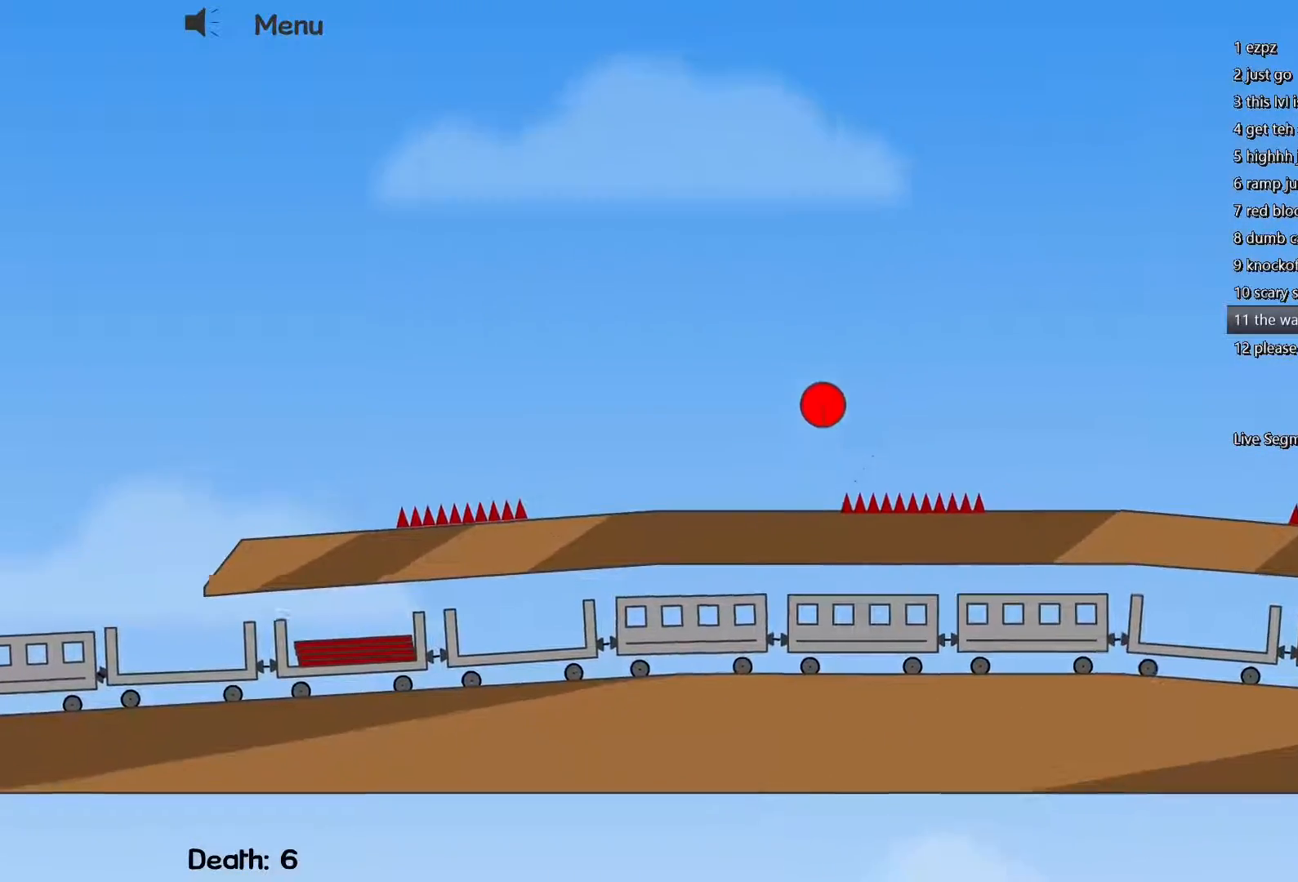
{"keys": ["d"], "events": [[350, "w", "up"]]}
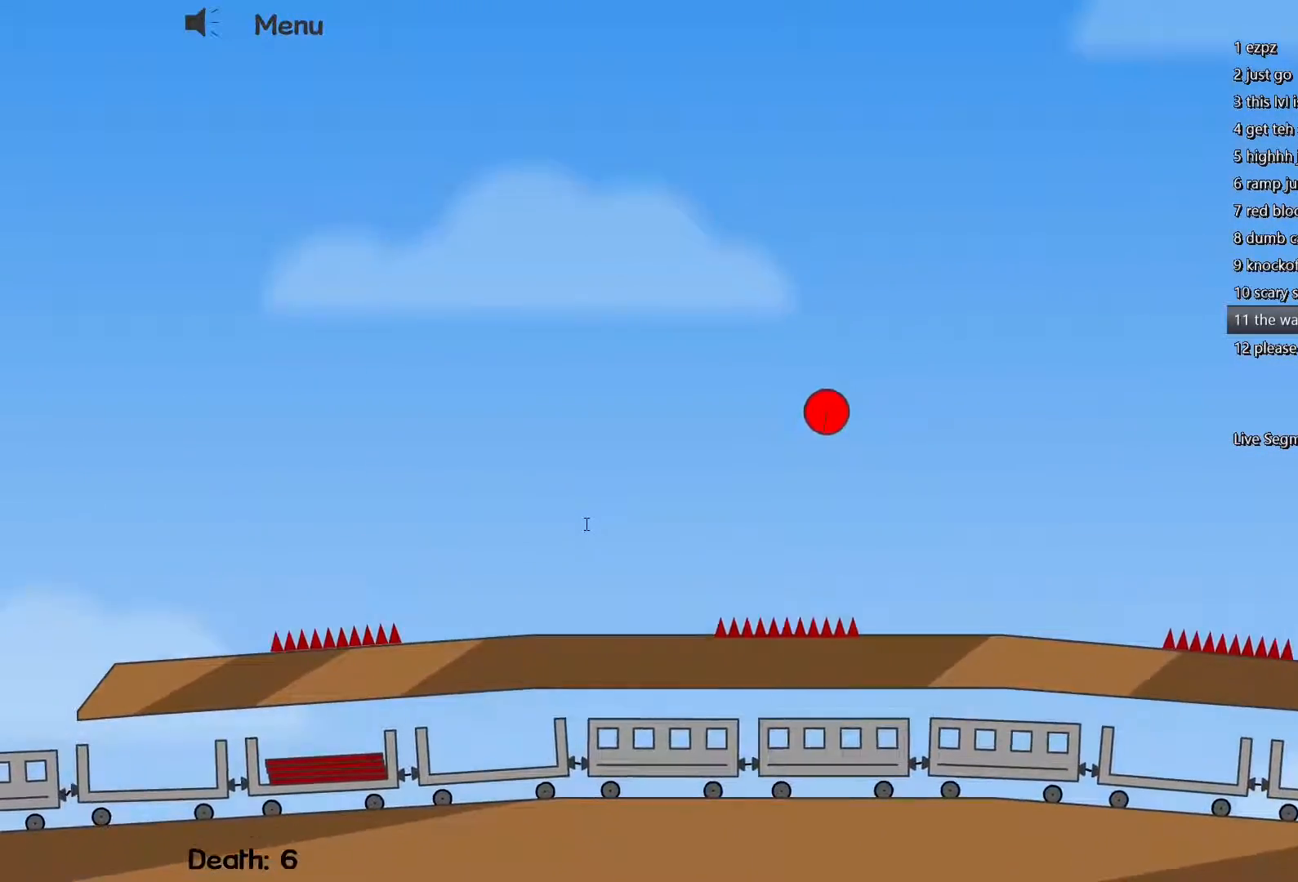
{"keys": ["d"], "events": []}